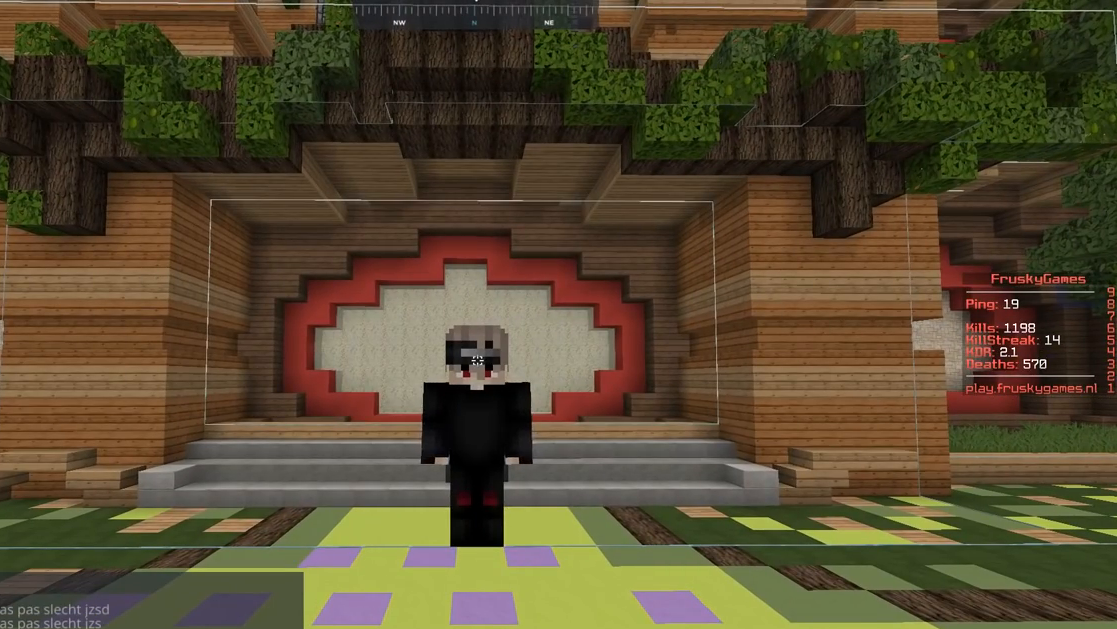
Gameplay with keyboard and mouse; each line is a JSON object with the keys and mouse buttons held at the frame after it. "events" lists presses ("down") and releases ("up") of "a", "d", "s", "space", "w", "mouse_left" and "mouse_right" between this image and that frame as [ms after this image, input, new state], when the widget could be followed in between. "mouse_left", "mouse_right" = the "left", "right" buttons of the "mouse" list. No other keys are recorded. Fast repeated clicks can show as one long hold. Mouse movement is not recorded.
{"keys": [], "mouse": ["right"], "events": []}
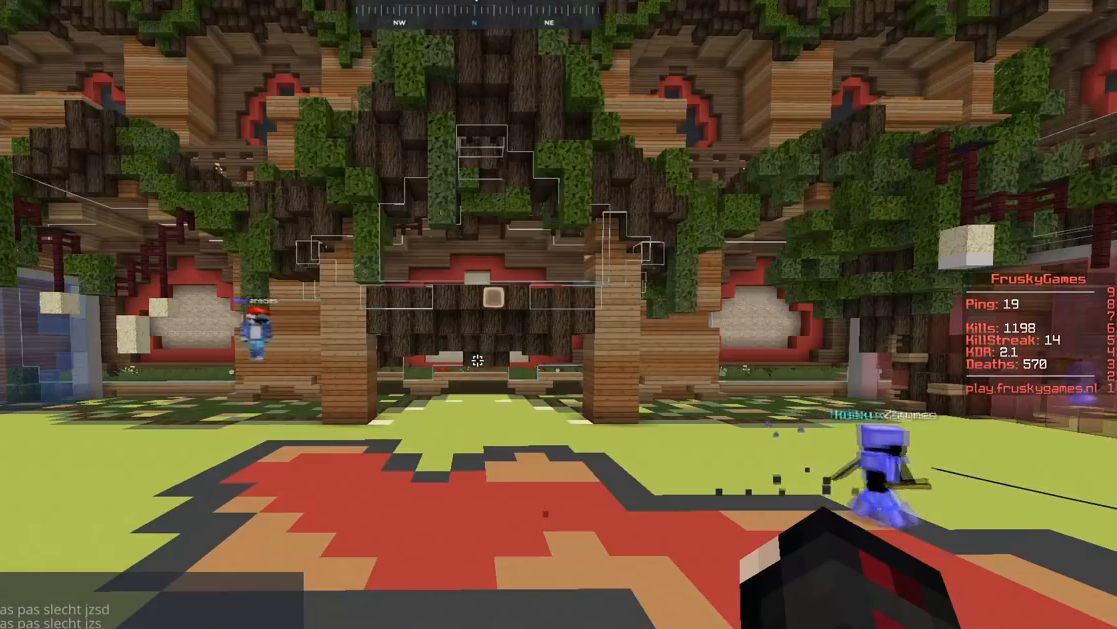
{"keys": [], "mouse": ["right"], "events": []}
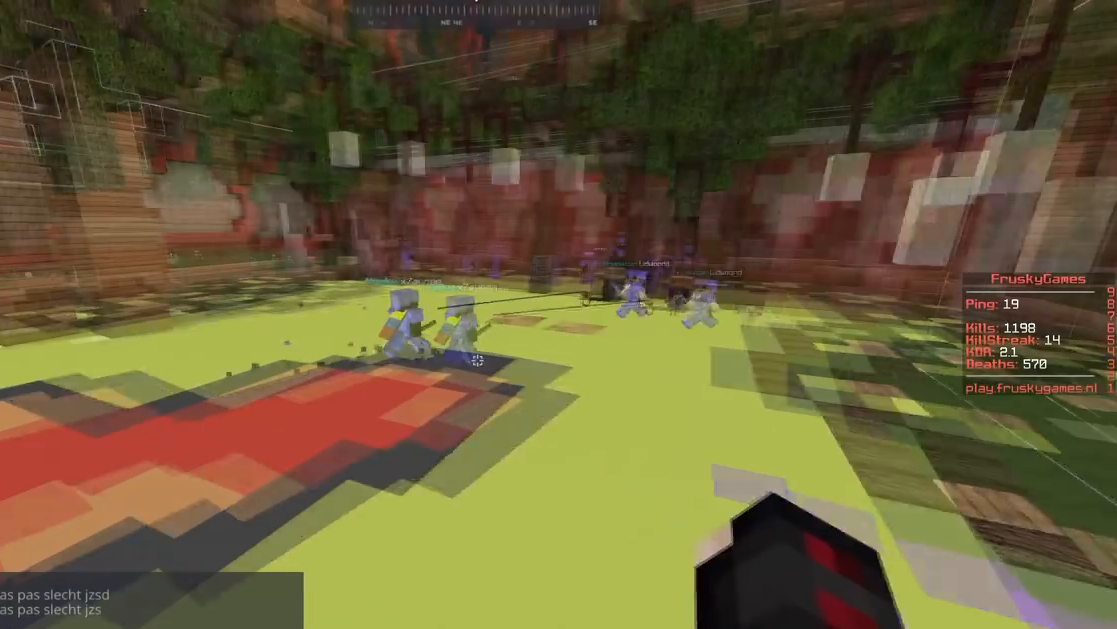
{"keys": ["w"], "mouse": ["right"], "events": [[317, "w", "down"]]}
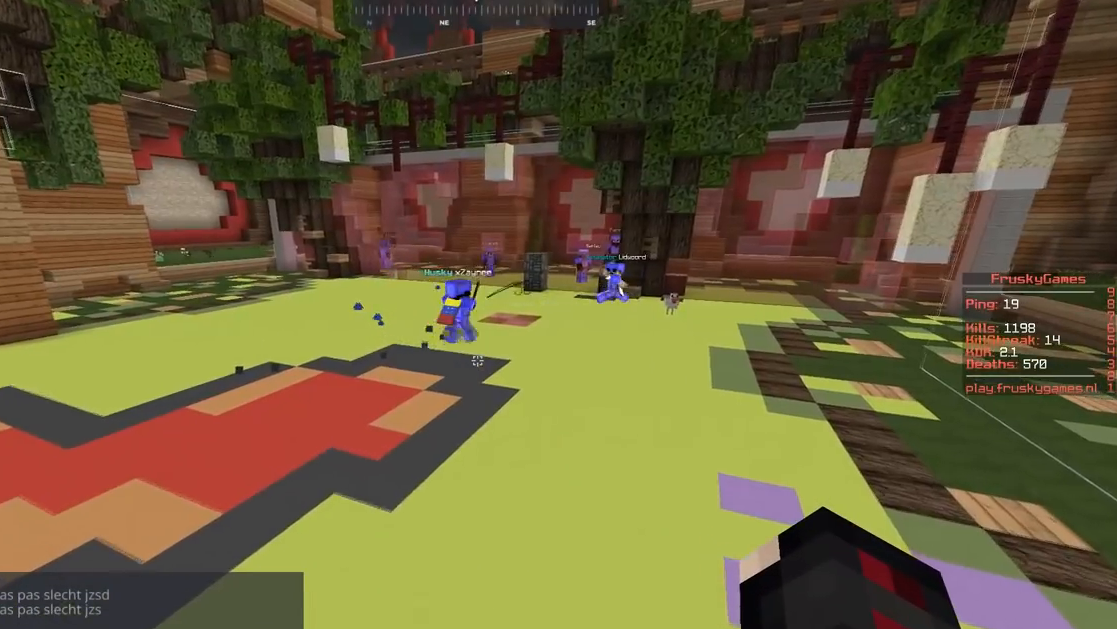
{"keys": ["w"], "mouse": ["right"], "events": []}
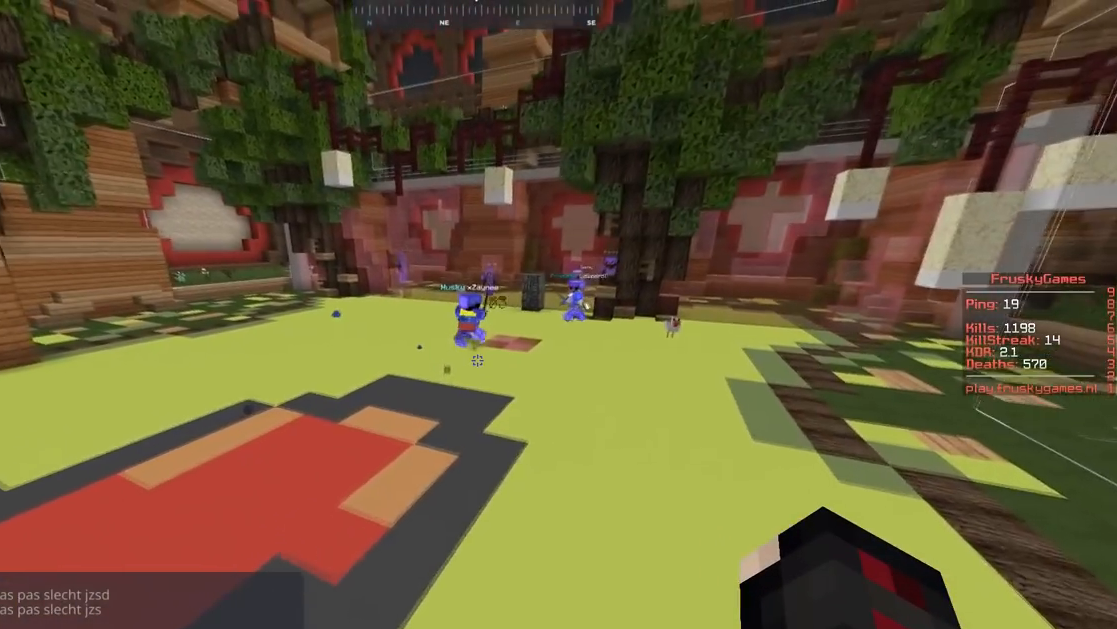
{"keys": ["d", "w"], "mouse": ["right"], "events": [[166, "d", "down"], [166, "mouse_left", "down"], [383, "mouse_left", "up"]]}
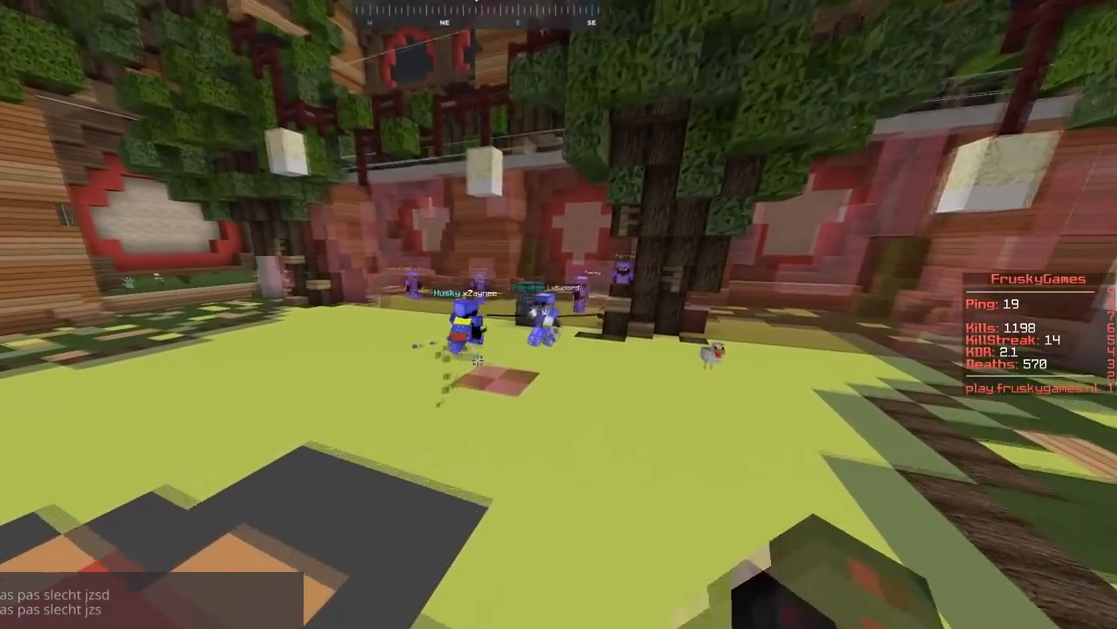
{"keys": ["d", "w"], "mouse": ["right"], "events": [[67, "mouse_left", "down"], [434, "mouse_left", "up"]]}
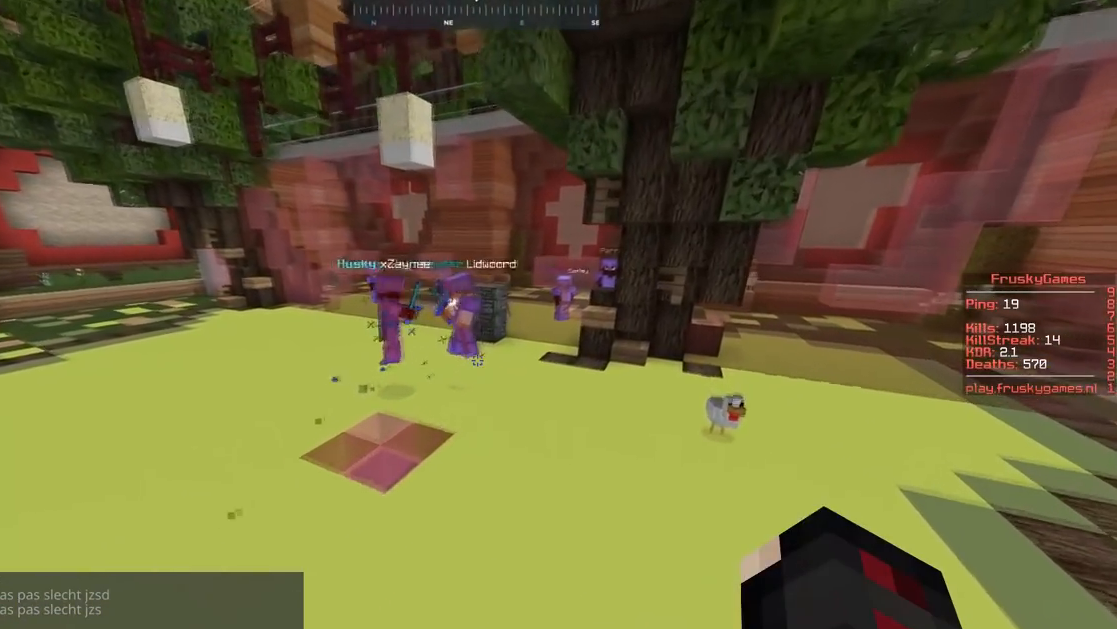
{"keys": ["a"], "mouse": ["right"], "events": [[16, "a", "down"], [83, "d", "up"], [83, "w", "up"]]}
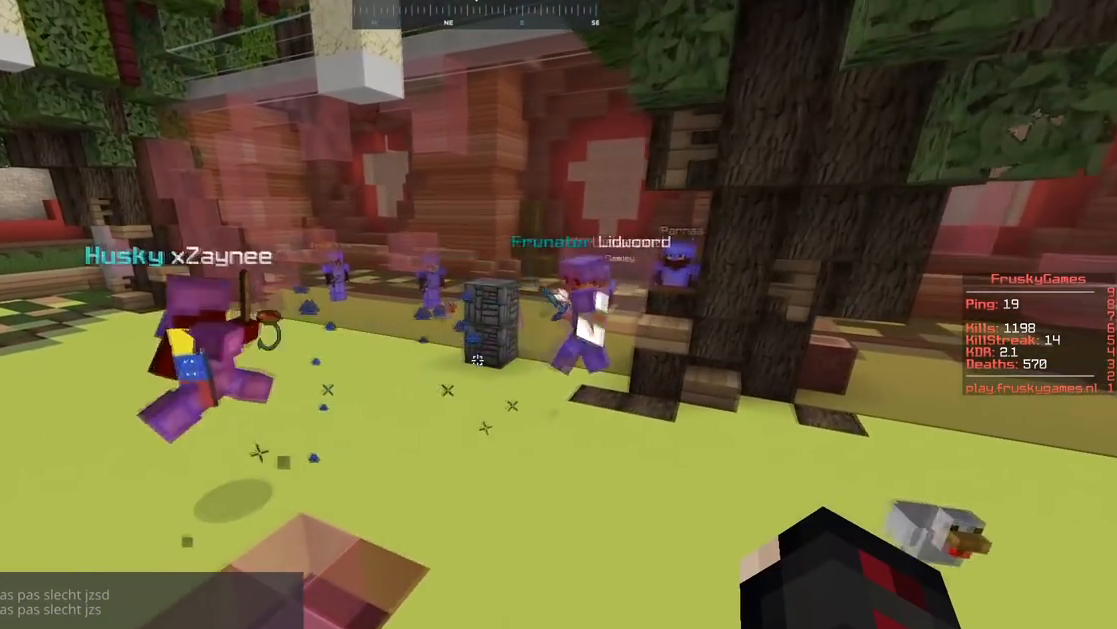
{"keys": ["s"], "mouse": ["right"], "events": [[134, "a", "up"], [367, "s", "down"]]}
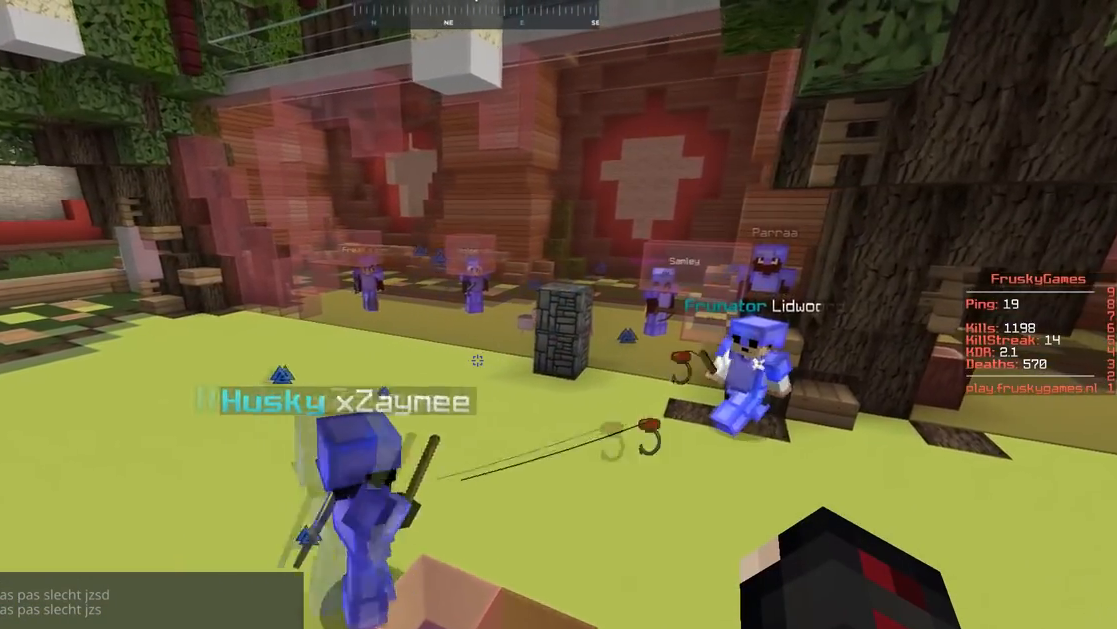
{"keys": ["d", "w"], "mouse": ["right"], "events": [[250, "s", "up"], [267, "d", "down"], [367, "w", "down"]]}
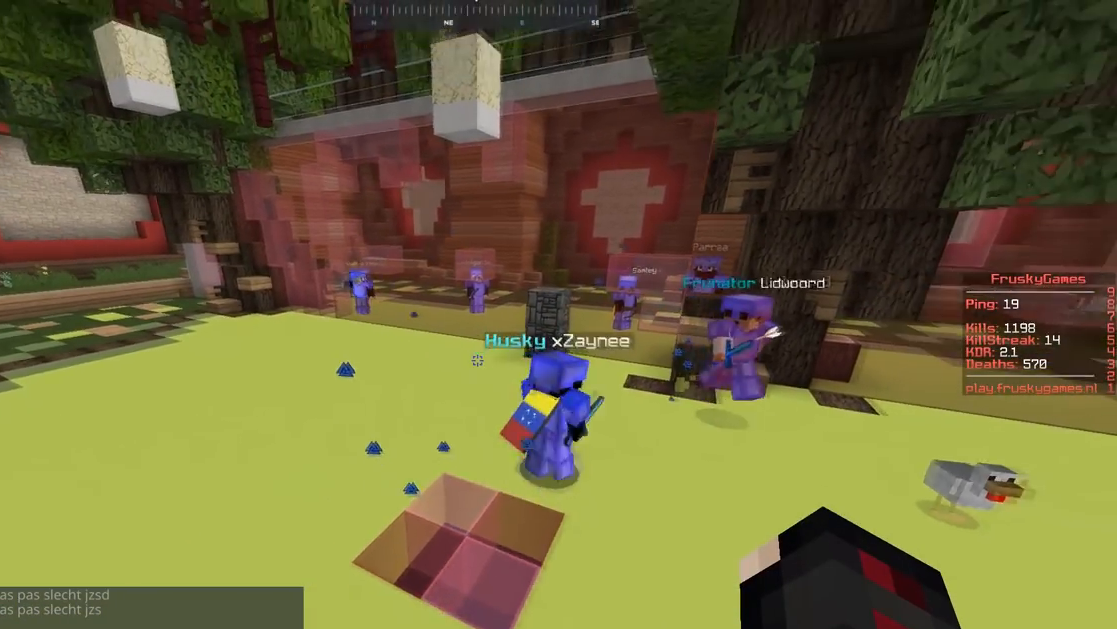
{"keys": [], "mouse": ["right"], "events": [[284, "w", "up"], [484, "d", "up"]]}
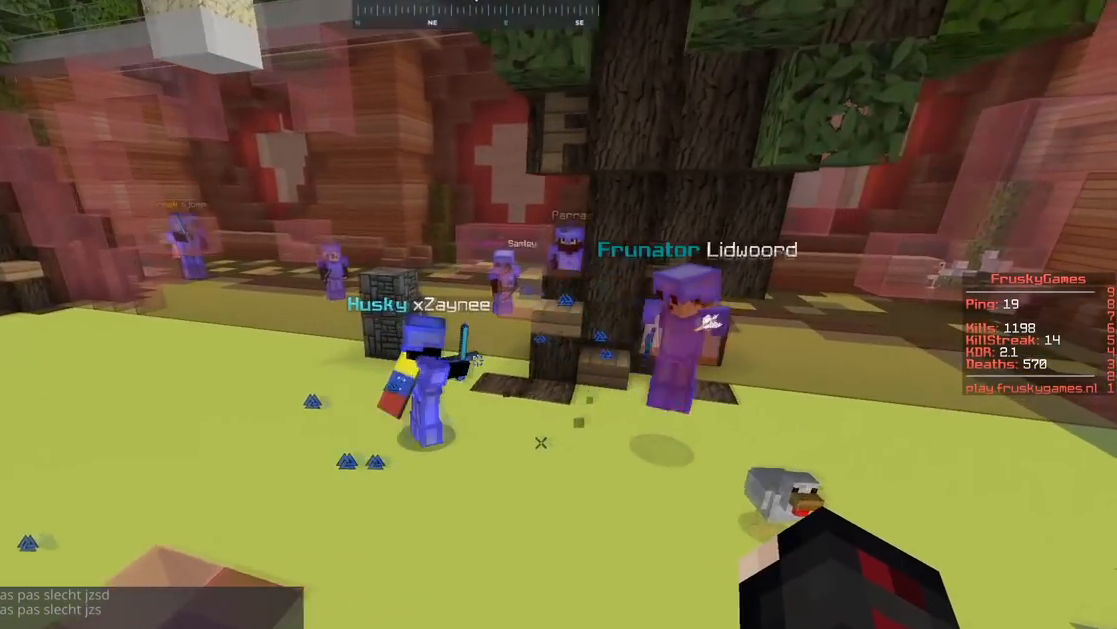
{"keys": ["a", "w"], "mouse": ["right"], "events": [[367, "a", "down"], [367, "w", "down"]]}
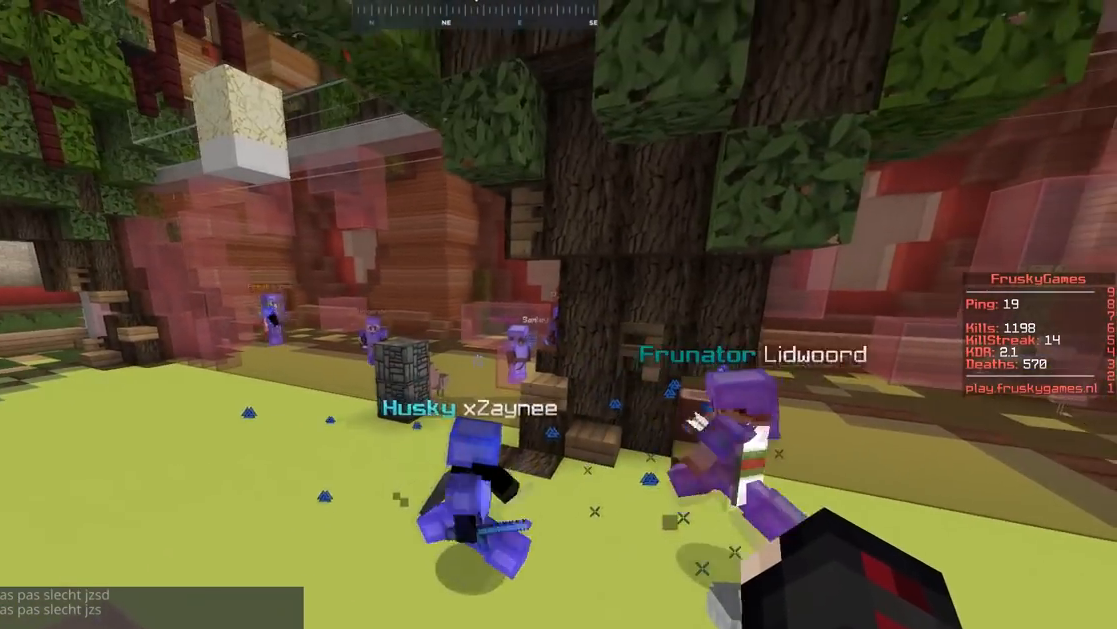
{"keys": ["a", "w"], "mouse": ["right"], "events": [[184, "a", "up"], [300, "a", "down"]]}
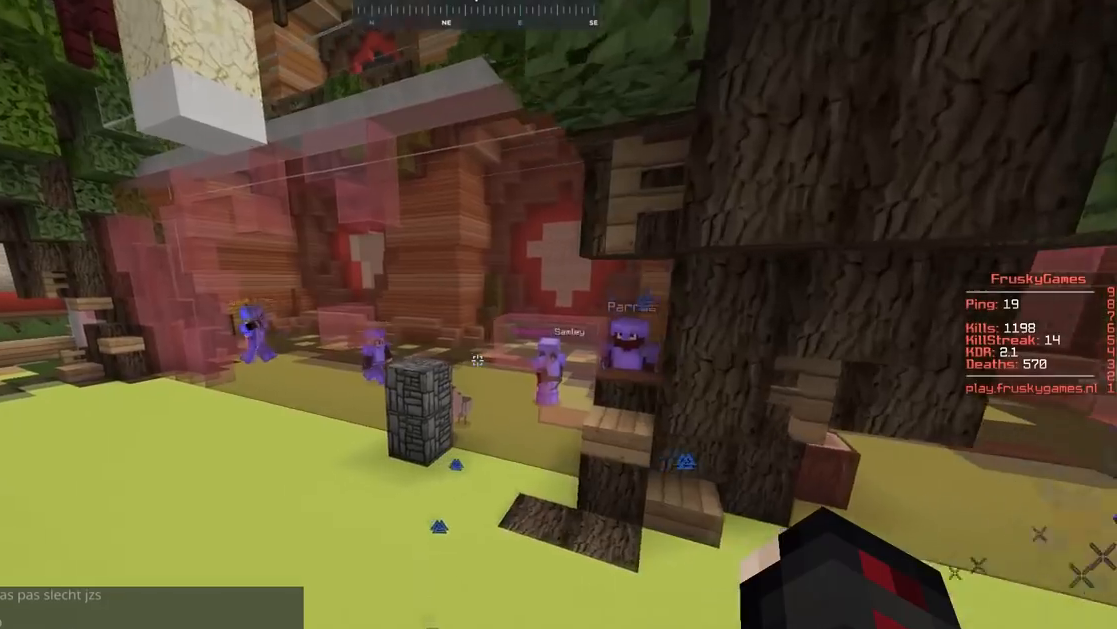
{"keys": [], "mouse": ["right"], "events": [[233, "a", "up"], [333, "w", "up"]]}
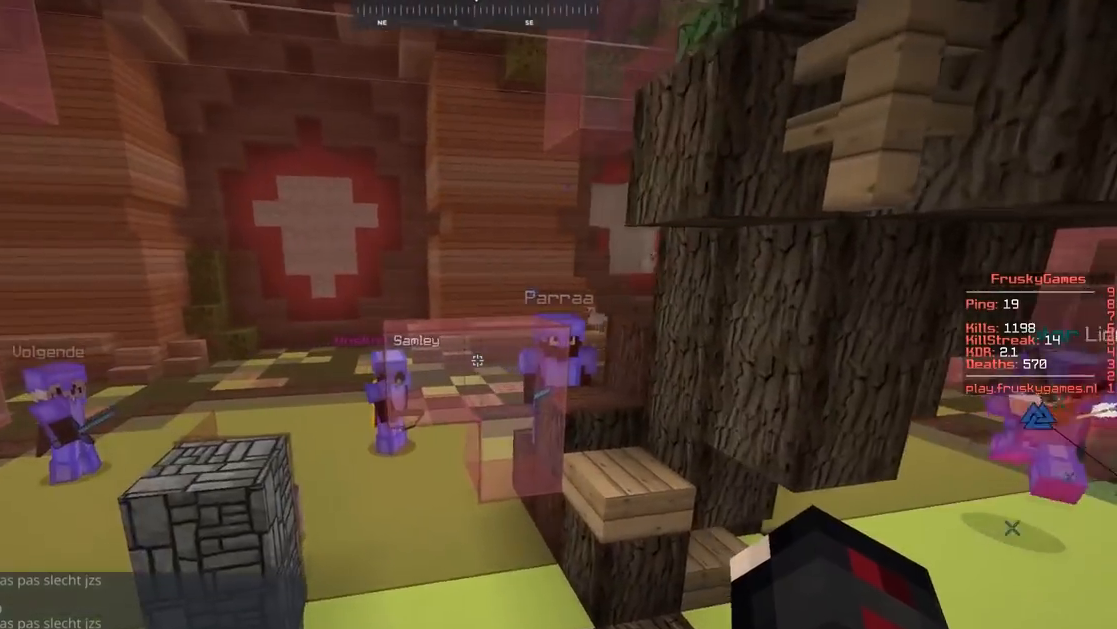
{"keys": ["d"], "mouse": ["right"], "events": [[167, "d", "down"]]}
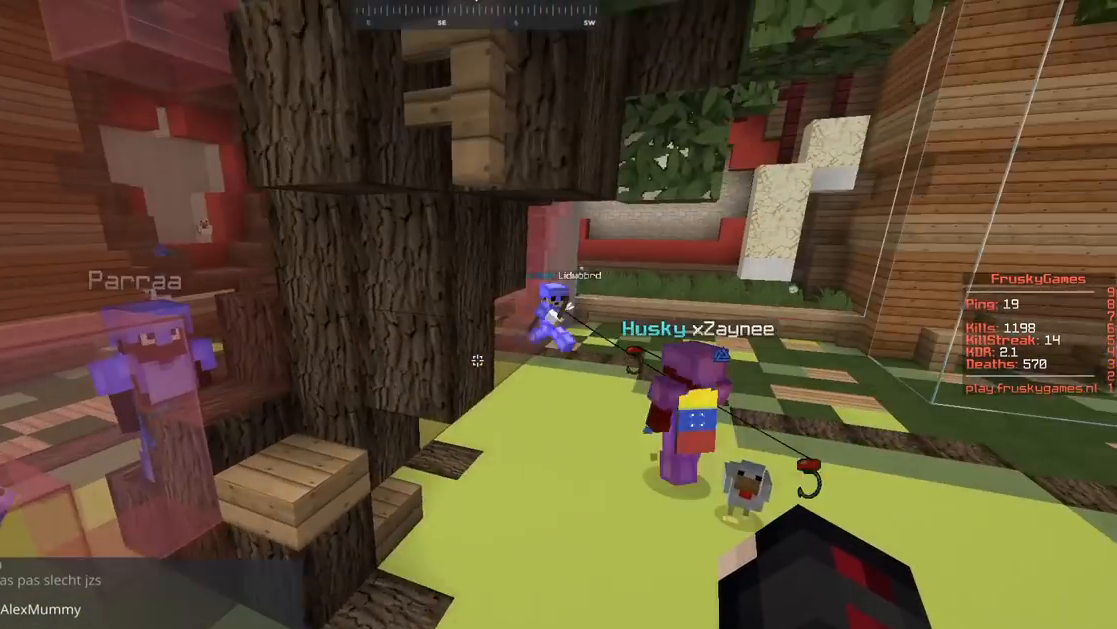
{"keys": ["d", "w"], "mouse": ["right"], "events": [[16, "w", "down"]]}
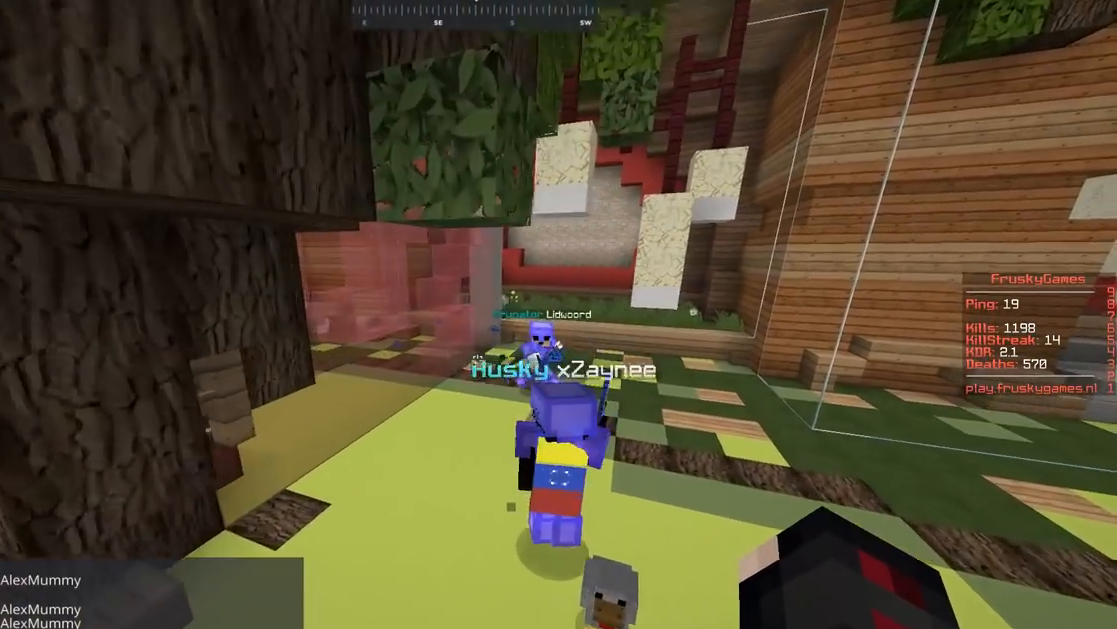
{"keys": ["d"], "mouse": ["right"], "events": [[84, "w", "up"]]}
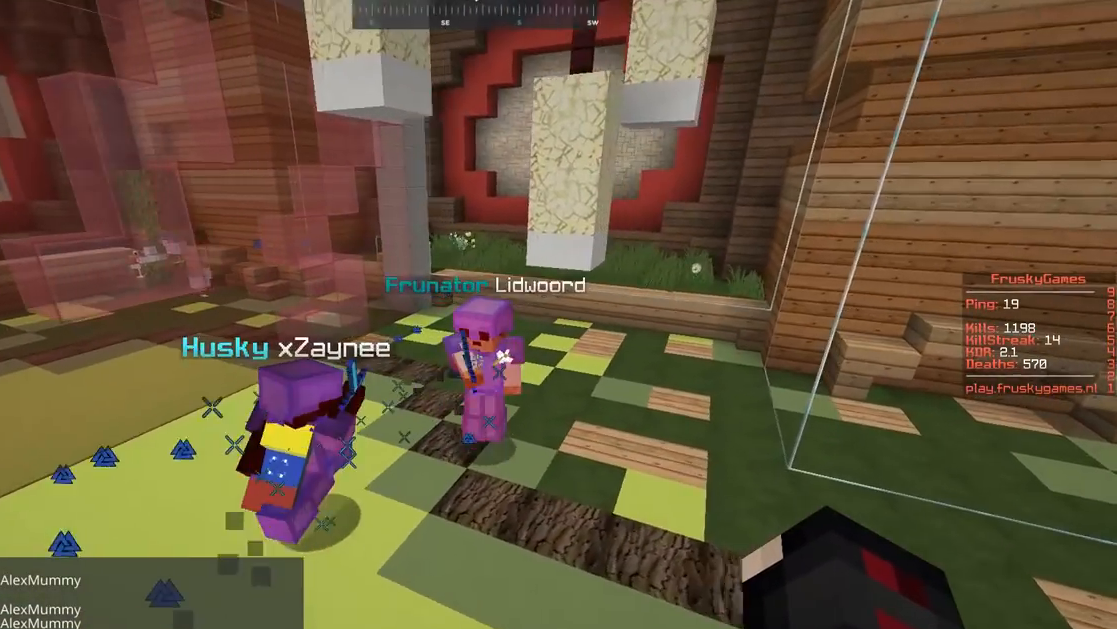
{"keys": [], "mouse": ["right"], "events": [[166, "d", "up"]]}
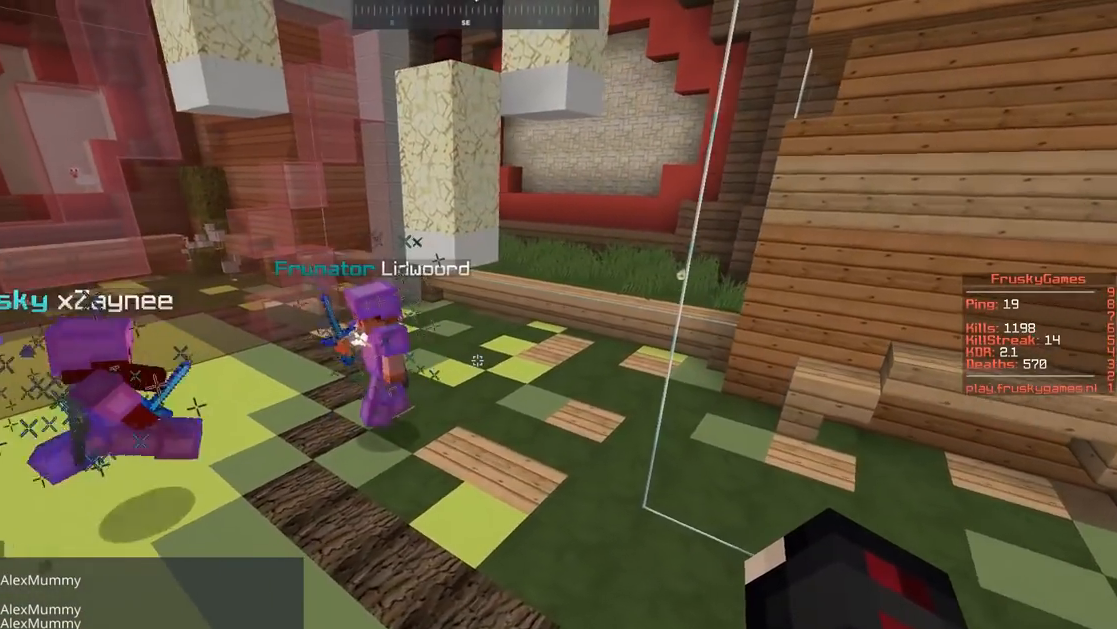
{"keys": [], "mouse": ["right"], "events": []}
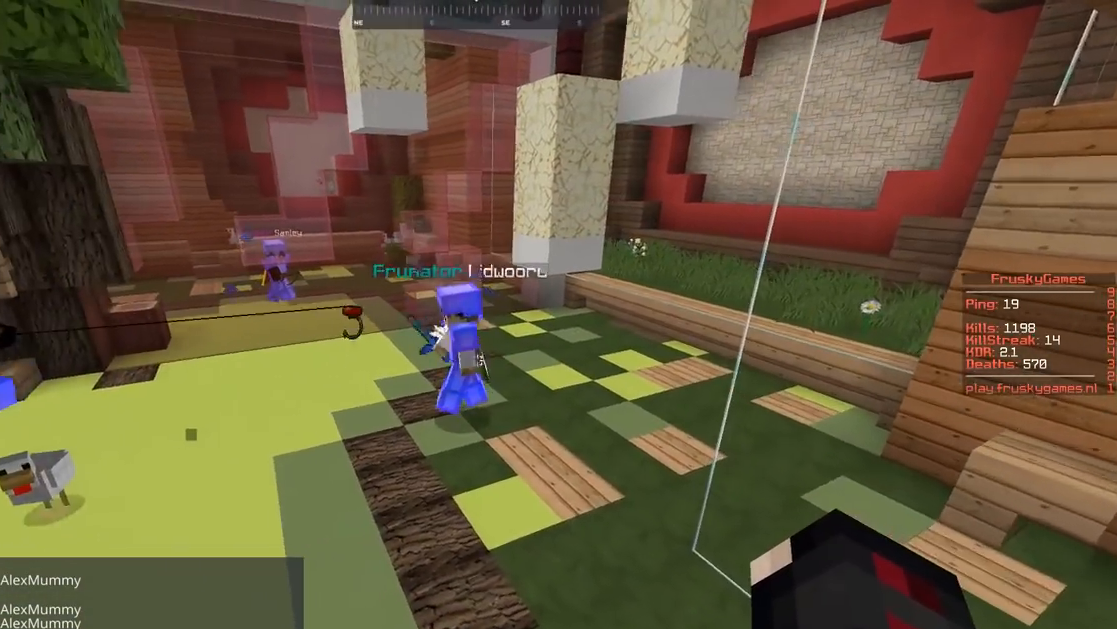
{"keys": [], "mouse": ["right"], "events": [[133, "a", "down"], [400, "a", "up"]]}
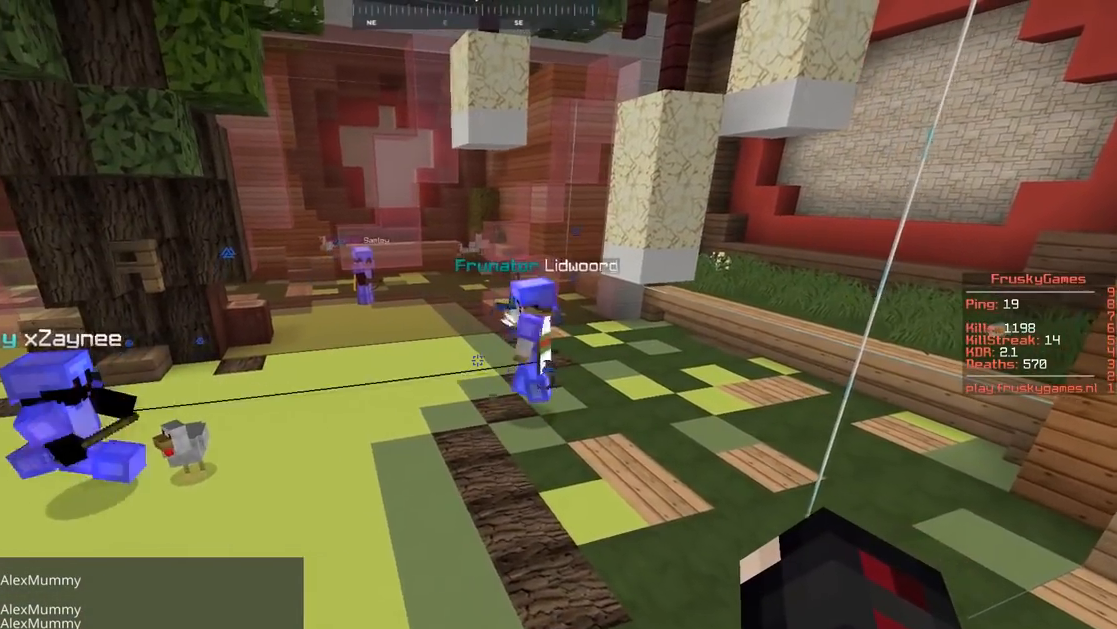
{"keys": [], "mouse": ["right"], "events": []}
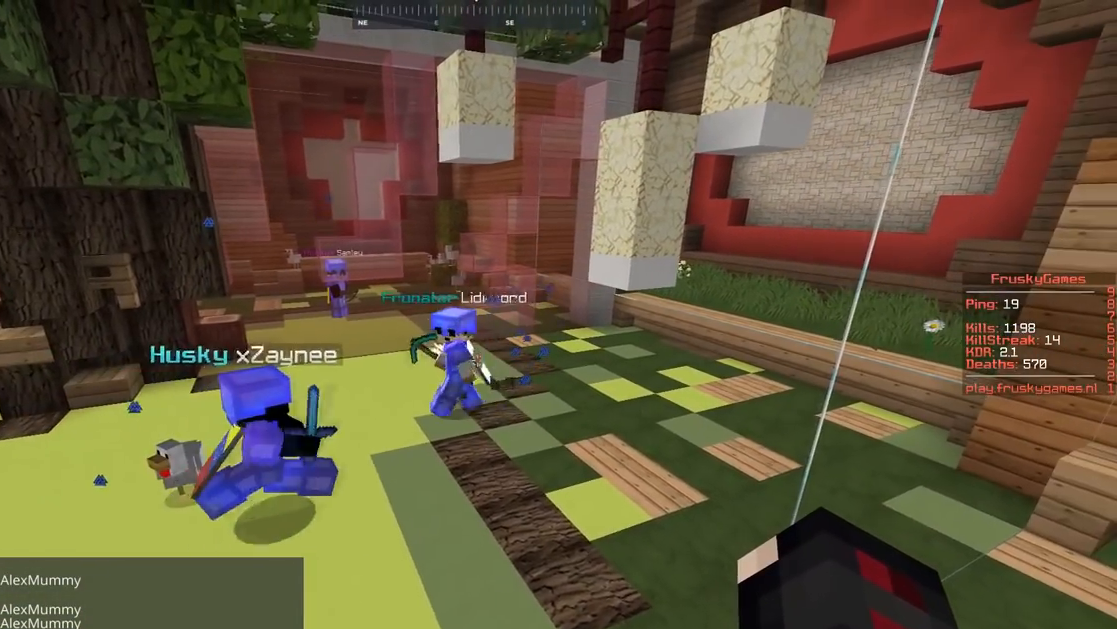
{"keys": [], "mouse": ["right"], "events": []}
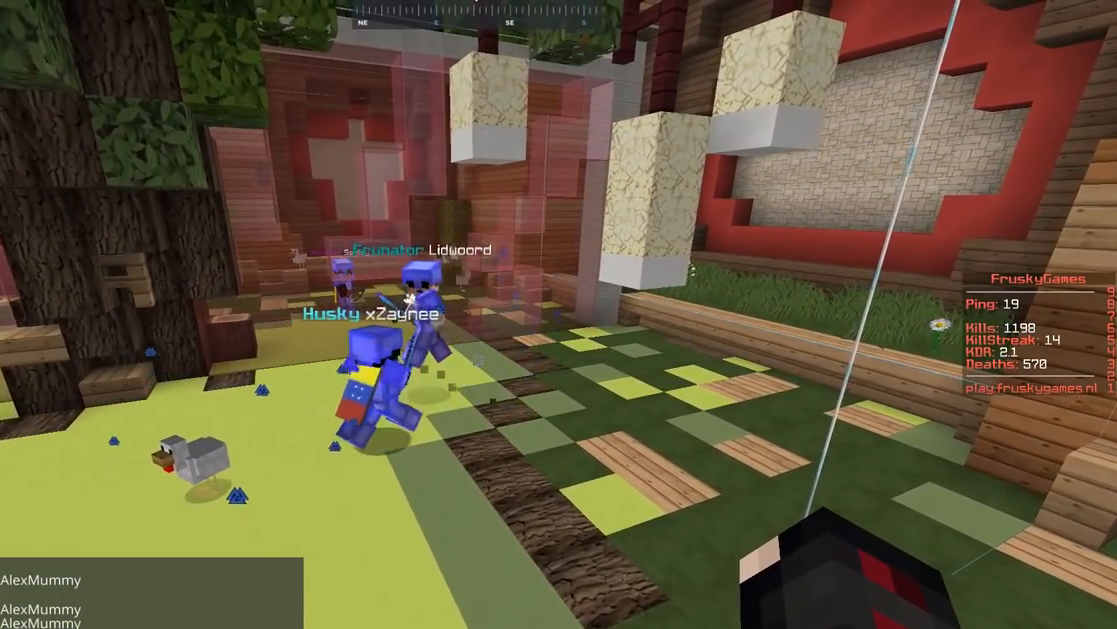
{"keys": [], "mouse": ["right"], "events": []}
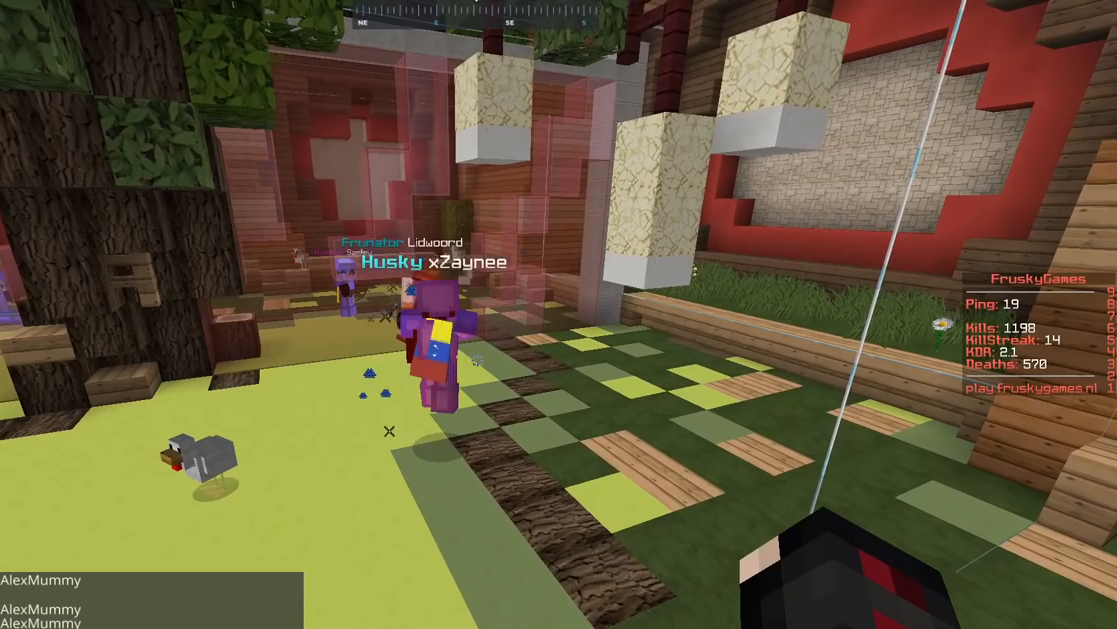
{"keys": [], "mouse": ["right"], "events": []}
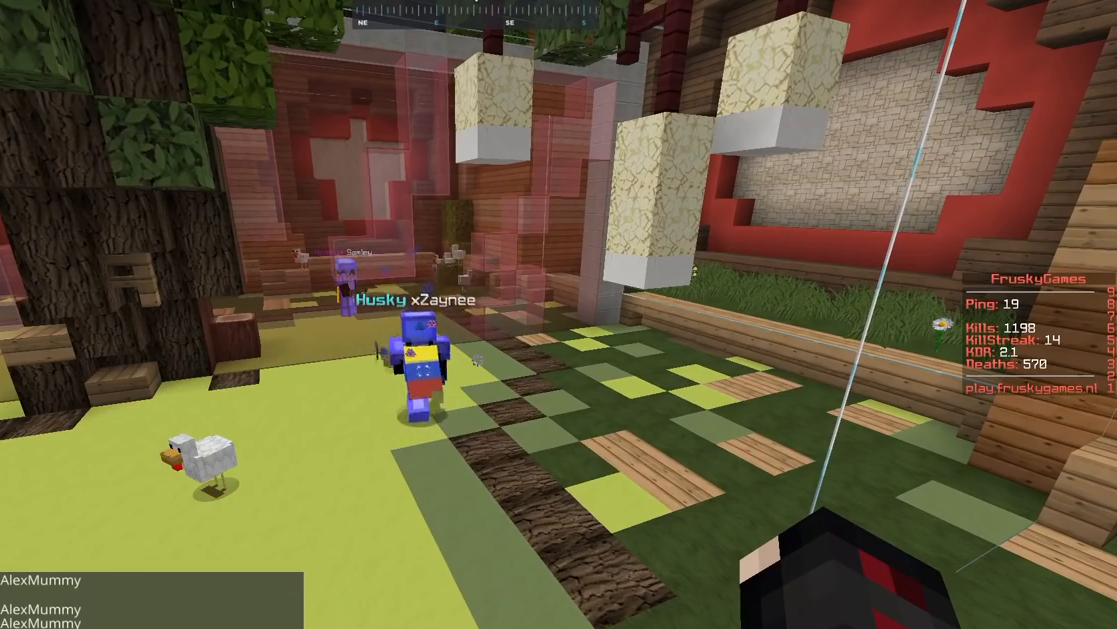
{"keys": [], "mouse": ["right"], "events": []}
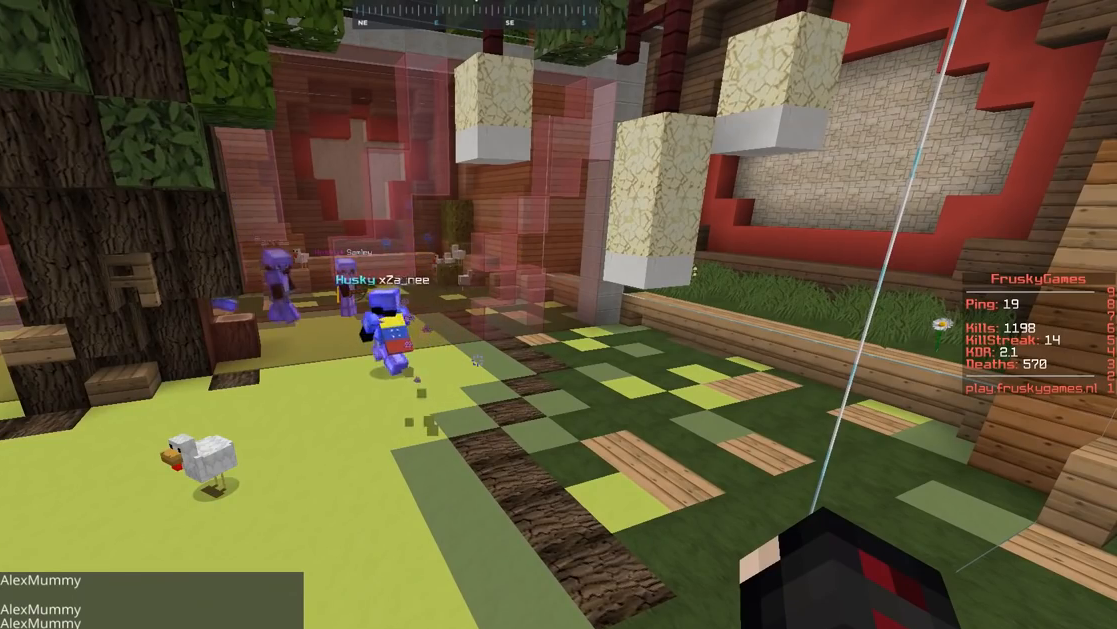
{"keys": ["a"], "mouse": ["right"], "events": [[317, "a", "down"]]}
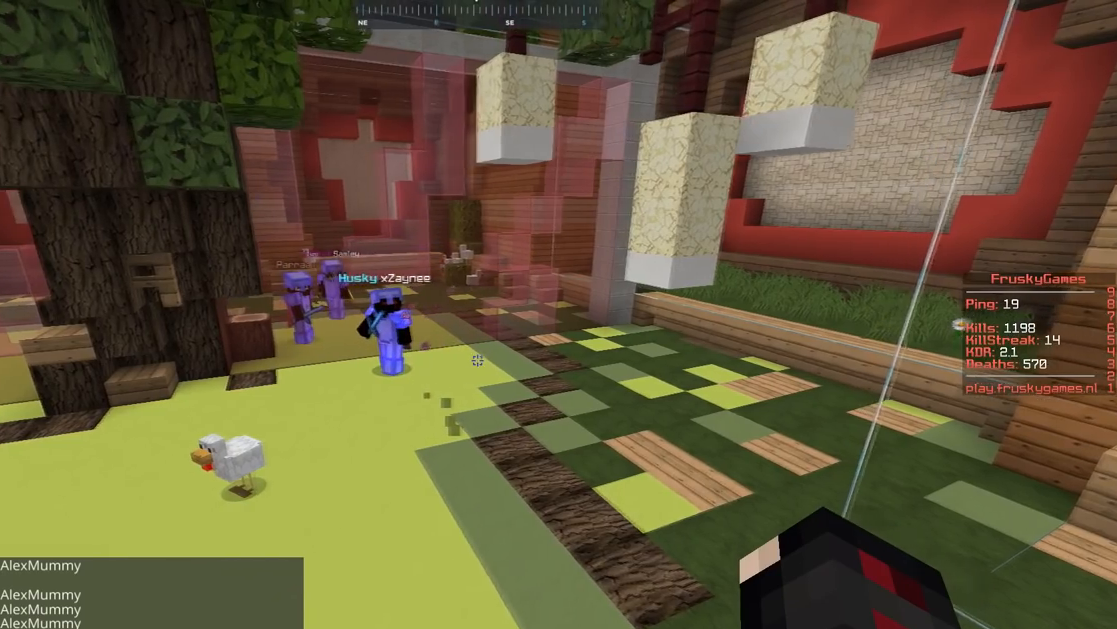
{"keys": ["a", "w"], "mouse": ["right"], "events": [[217, "w", "down"]]}
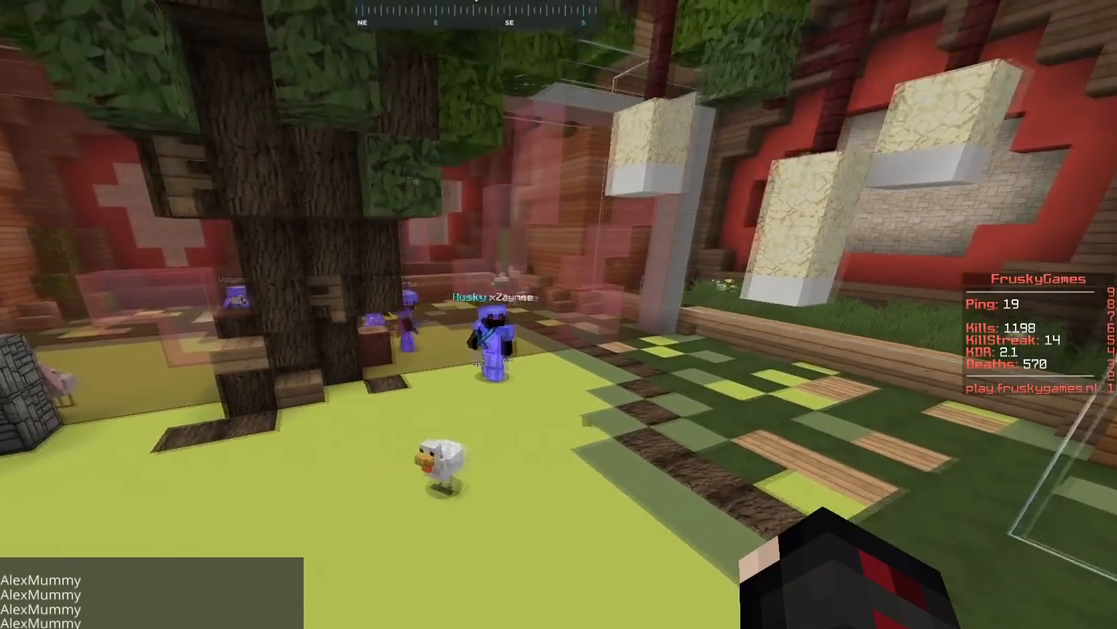
{"keys": [], "mouse": ["right"], "events": [[50, "a", "up"], [50, "w", "up"], [217, "s", "down"], [500, "s", "up"]]}
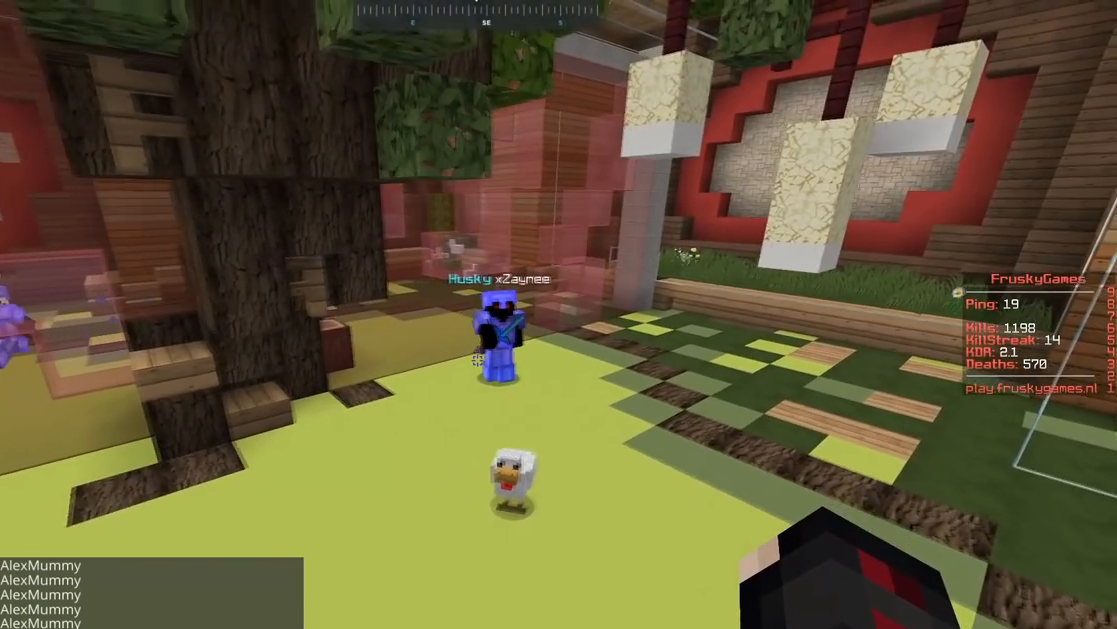
{"keys": ["w"], "mouse": ["right"], "events": [[167, "d", "down"], [267, "w", "down"], [484, "d", "up"]]}
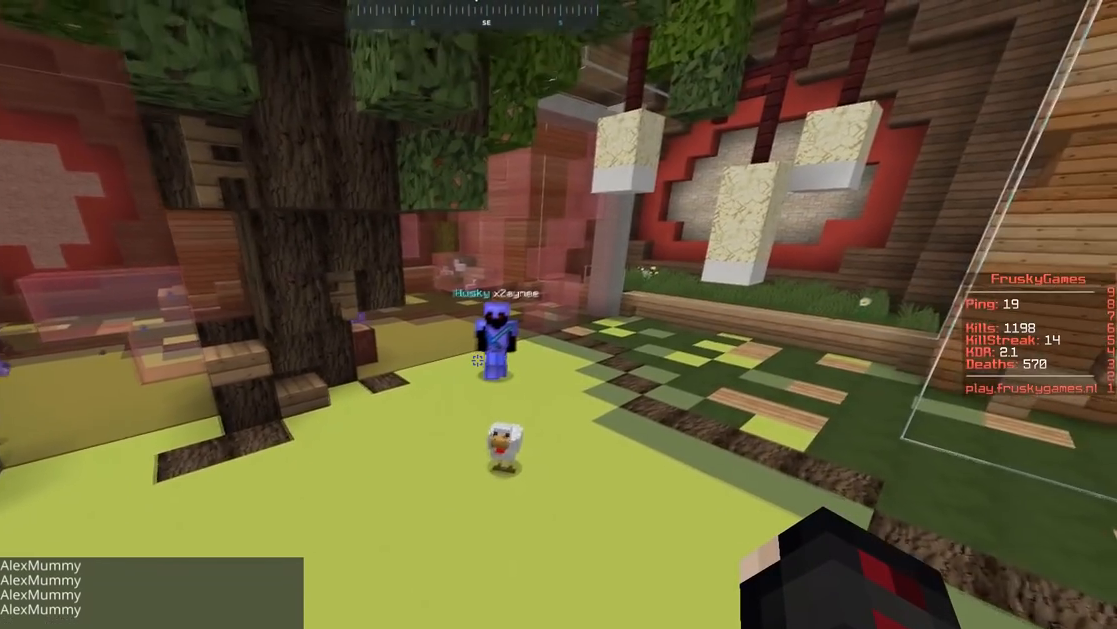
{"keys": ["a"], "mouse": ["left", "right"], "events": [[150, "w", "up"], [317, "a", "down"], [367, "mouse_left", "down"]]}
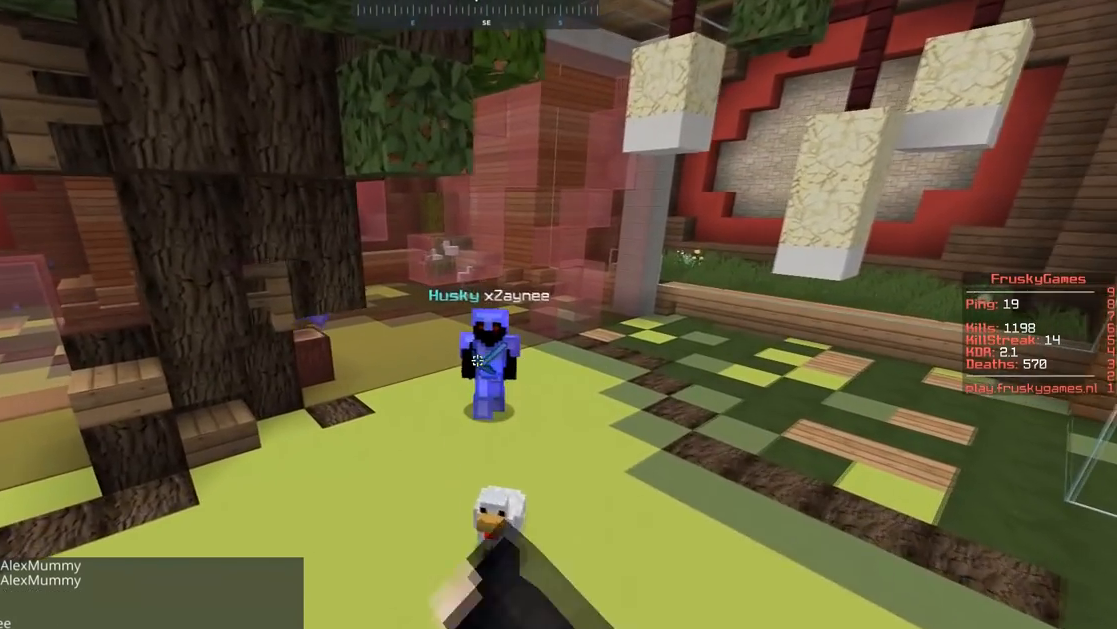
{"keys": ["a", "w"], "mouse": ["right"], "events": [[50, "mouse_left", "up"], [217, "w", "down"]]}